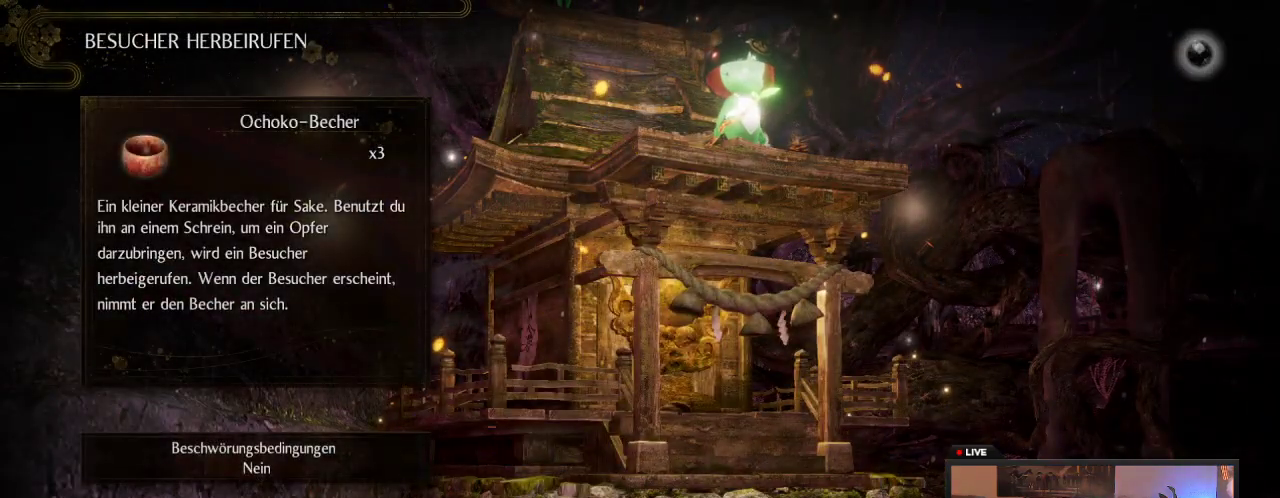
Gameplay with a controller (Xbox layout); each line is a JSON object with the inputs held at the frame after it (dt_ms = milliseconds from this image to that frame). "events" lists button and stick changes between this image and that frame as [ms after this image, input, new state], when the widget could be followed in between. This overlay highlights the sticks when they move; stick clicks (L3 R3) are not distinguishable. Not read: L3 R3.
{"dt_ms": 600, "buttons": ["B"], "left_stick": "center", "right_stick": "center", "events": [[583, "B", "down"]]}
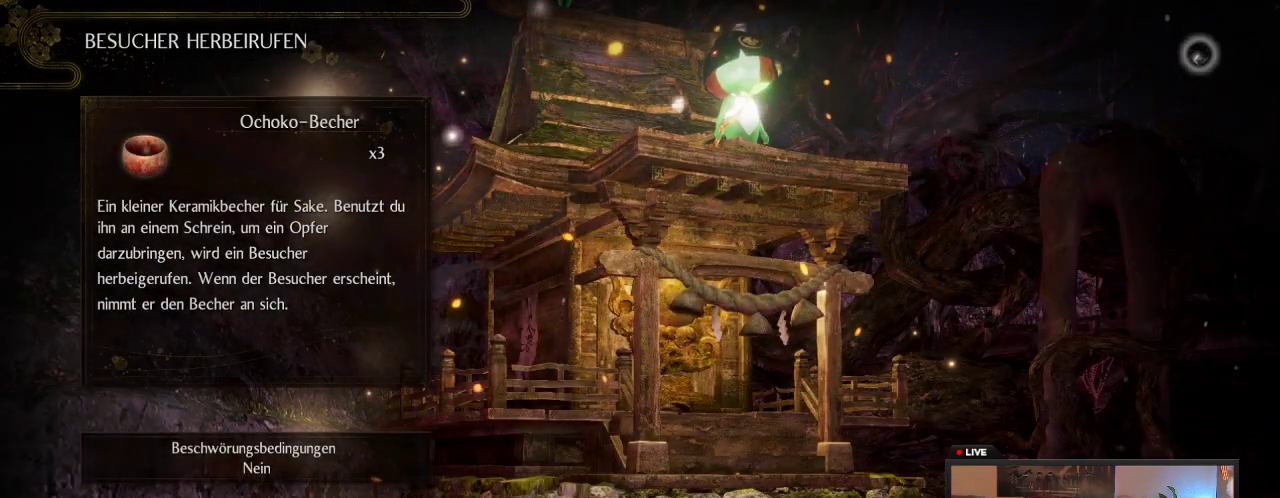
{"dt_ms": 400, "buttons": [], "left_stick": "center", "right_stick": "center", "events": [[67, "B", "up"]]}
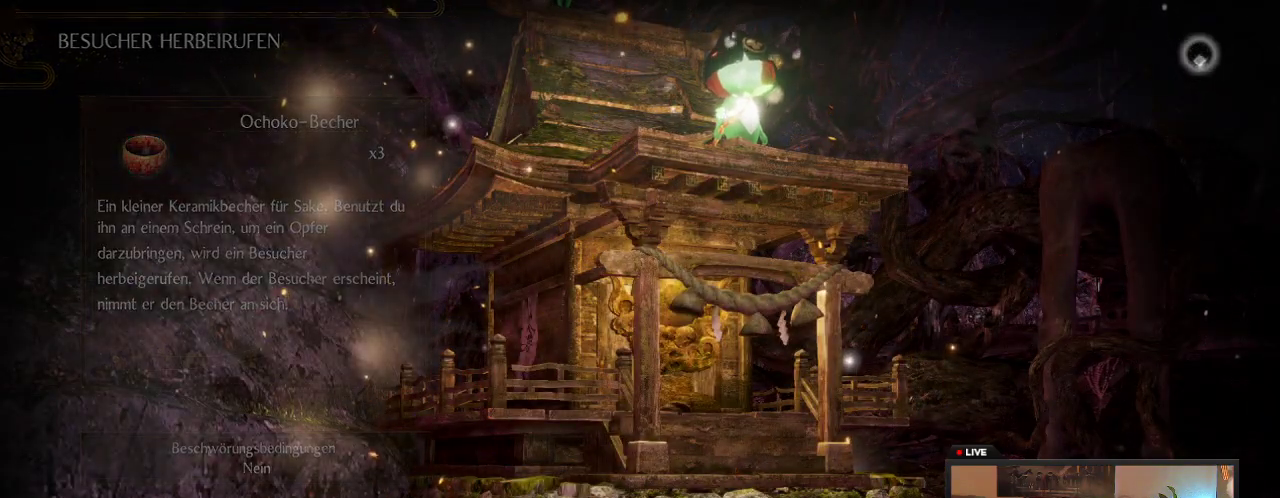
{"dt_ms": 500, "buttons": [], "left_stick": "center", "right_stick": "center", "events": []}
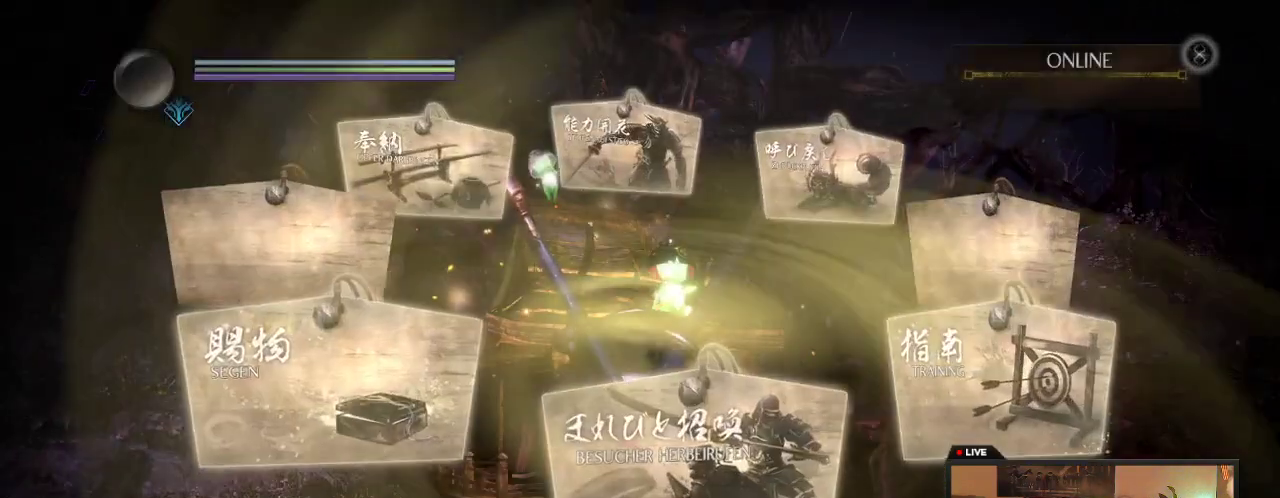
{"dt_ms": 400, "buttons": [], "left_stick": "center", "right_stick": "center", "events": [[133, "B", "down"], [333, "B", "up"]]}
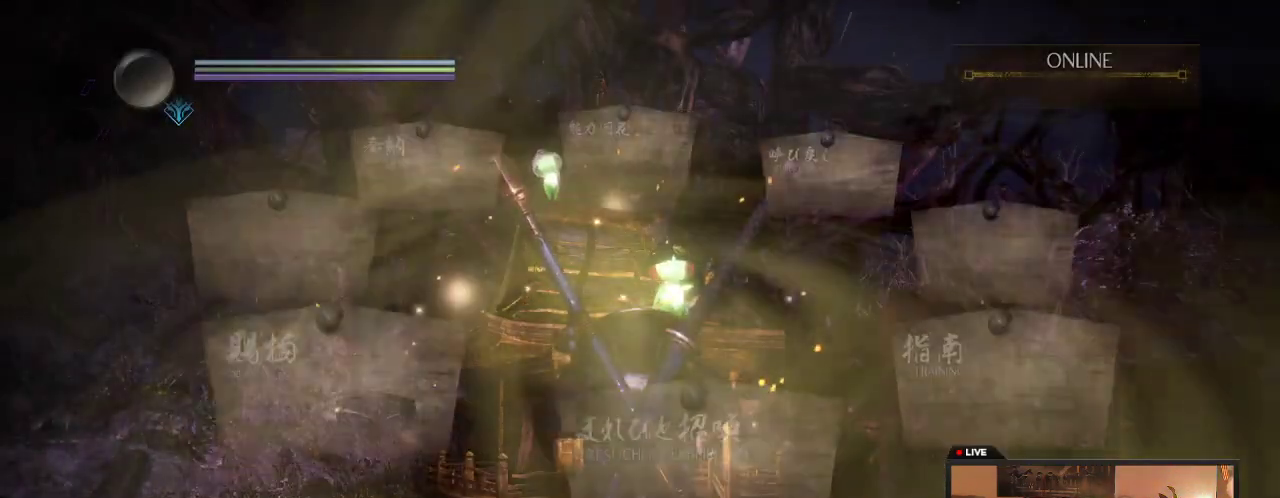
{"dt_ms": 600, "buttons": [], "left_stick": "left", "right_stick": "center", "events": [[233, "left_stick", "left"]]}
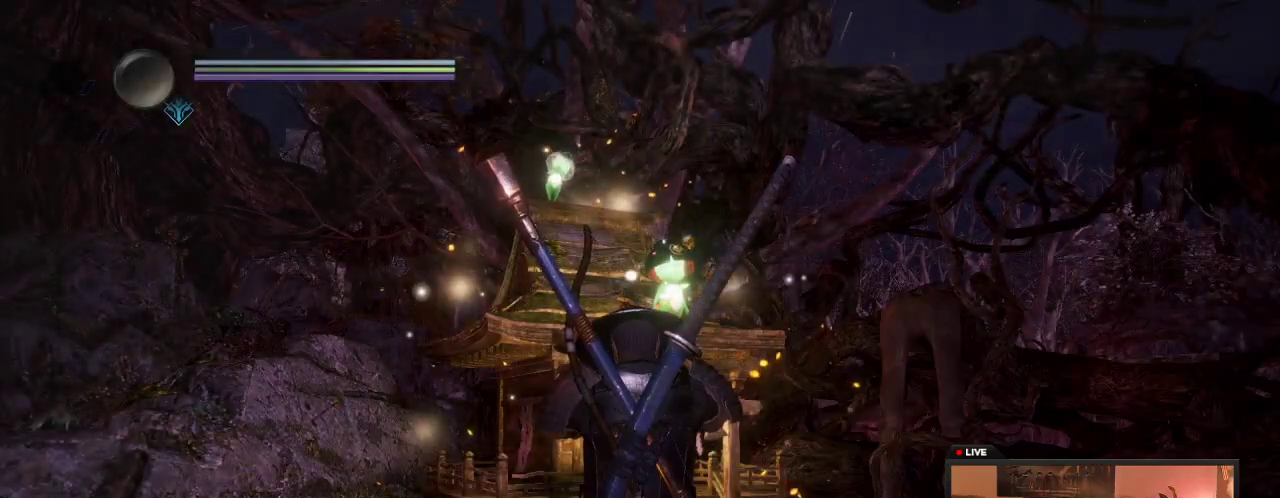
{"dt_ms": 500, "buttons": [], "left_stick": "down-left", "right_stick": "center", "events": [[117, "left_stick", "down-left"]]}
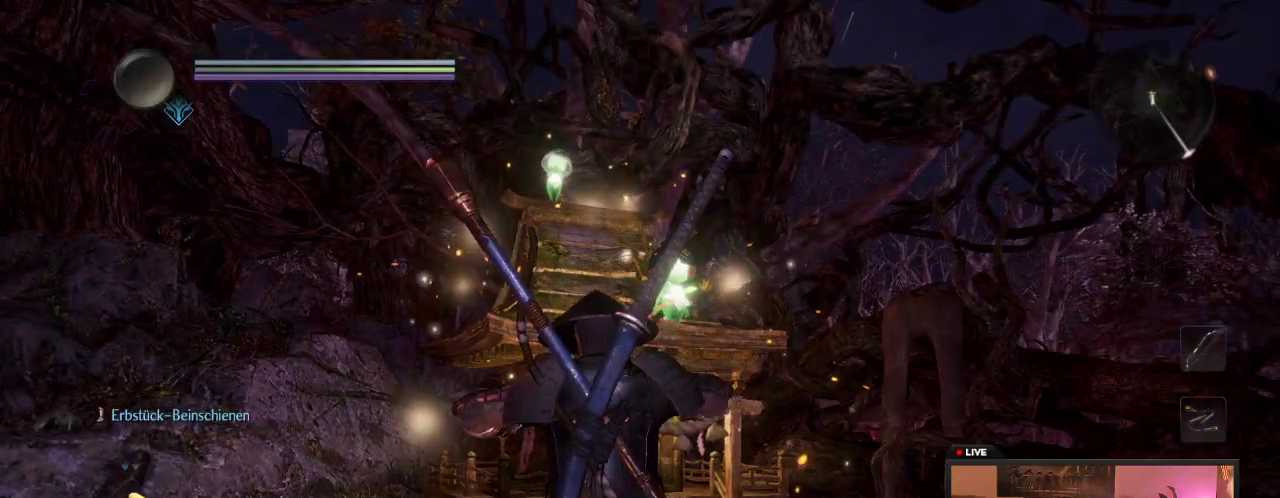
{"dt_ms": 500, "buttons": [], "left_stick": "down-left", "right_stick": "center", "events": []}